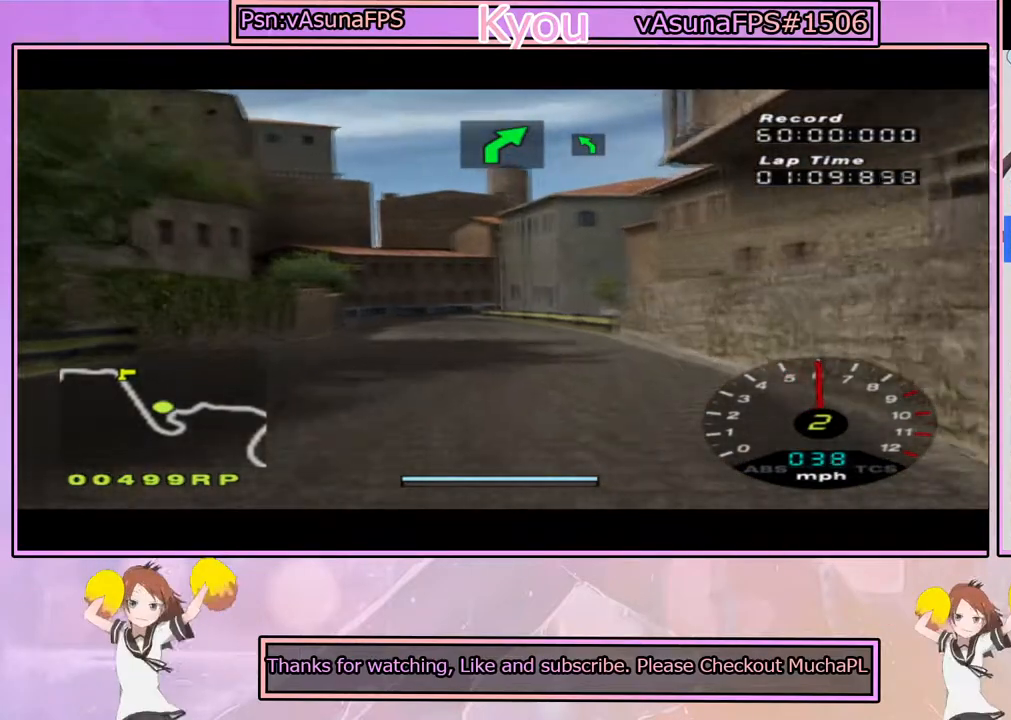
Gameplay with a controller (PlayStation layout); each line is a JSON object with the inputs held at the frame after it. "events" lists button and stick changes between this image and that frame as [ms after this image, input, new state], when the widget could be followed in between.
{"buttons": ["CROSS"], "left_stick": "center", "right_stick": "center", "events": []}
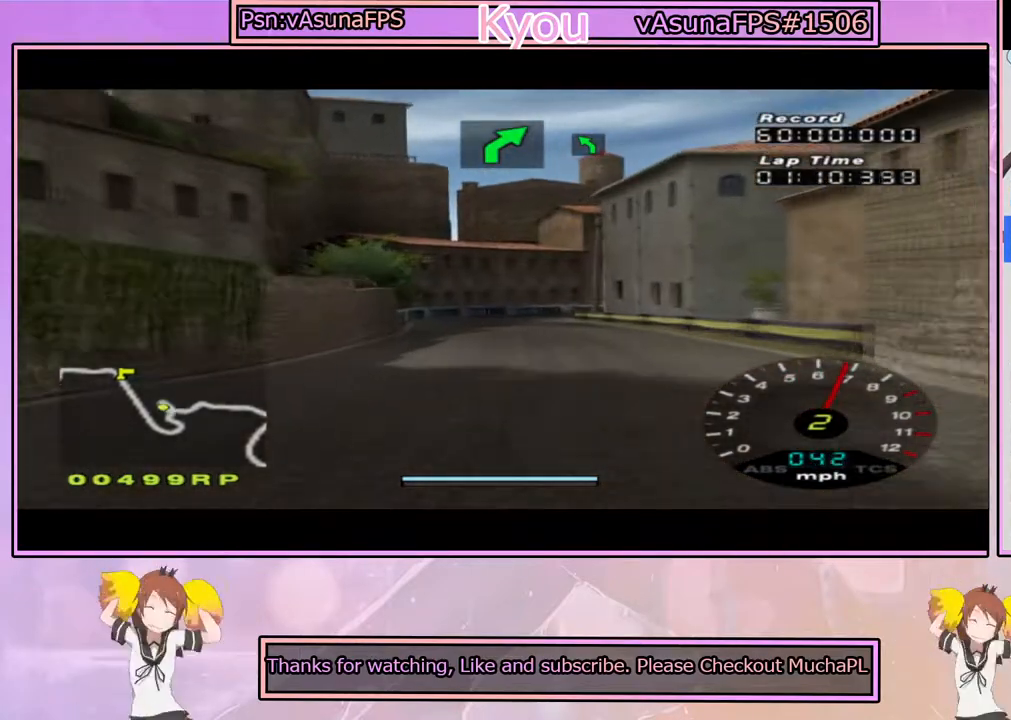
{"buttons": ["CROSS"], "left_stick": "left", "right_stick": "center", "events": [[400, "left_stick", "left"]]}
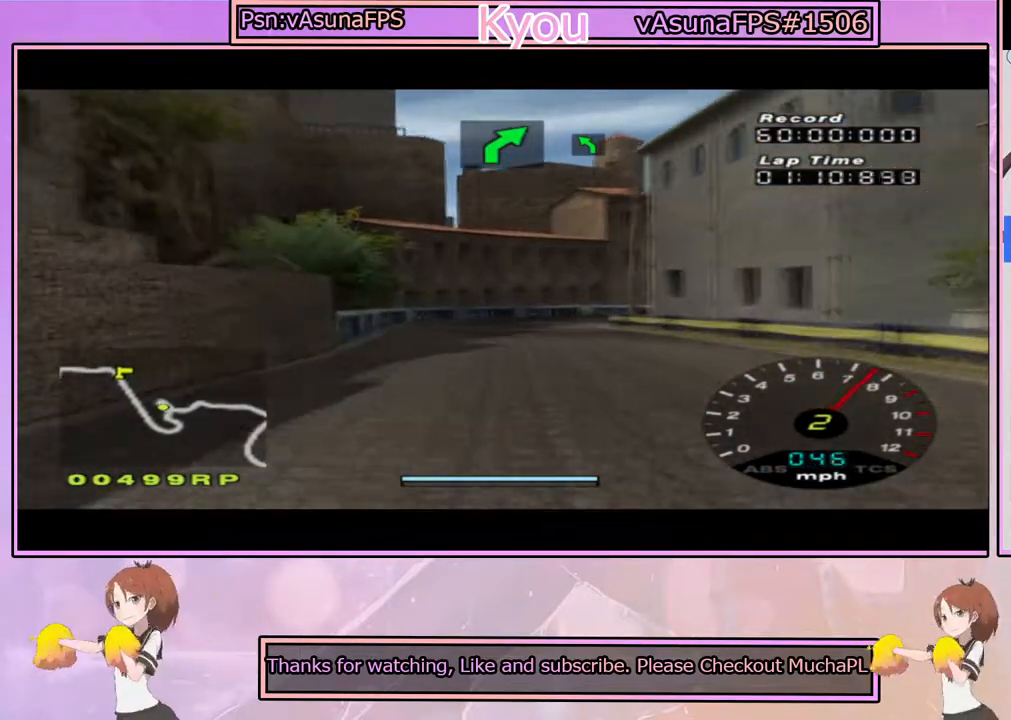
{"buttons": ["CROSS"], "left_stick": "center", "right_stick": "center", "events": [[33, "left_stick", "center"], [333, "left_stick", "right"], [483, "left_stick", "center"]]}
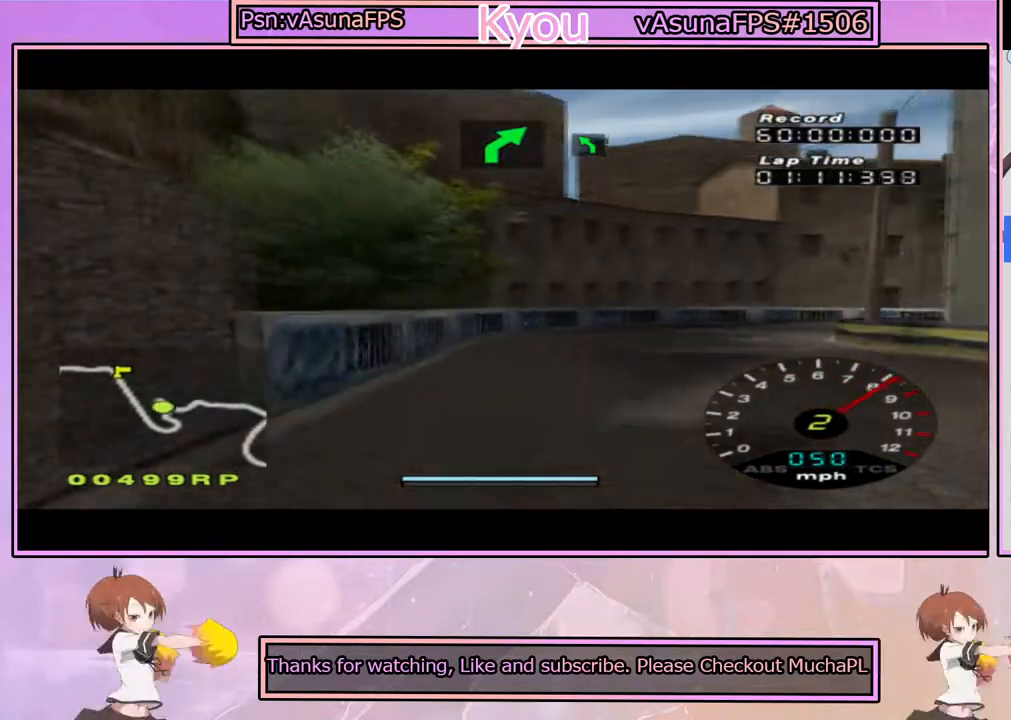
{"buttons": [], "left_stick": "right", "right_stick": "center", "events": [[100, "left_stick", "right"], [117, "CROSS", "up"], [133, "SQUARE", "down"], [300, "SQUARE", "up"]]}
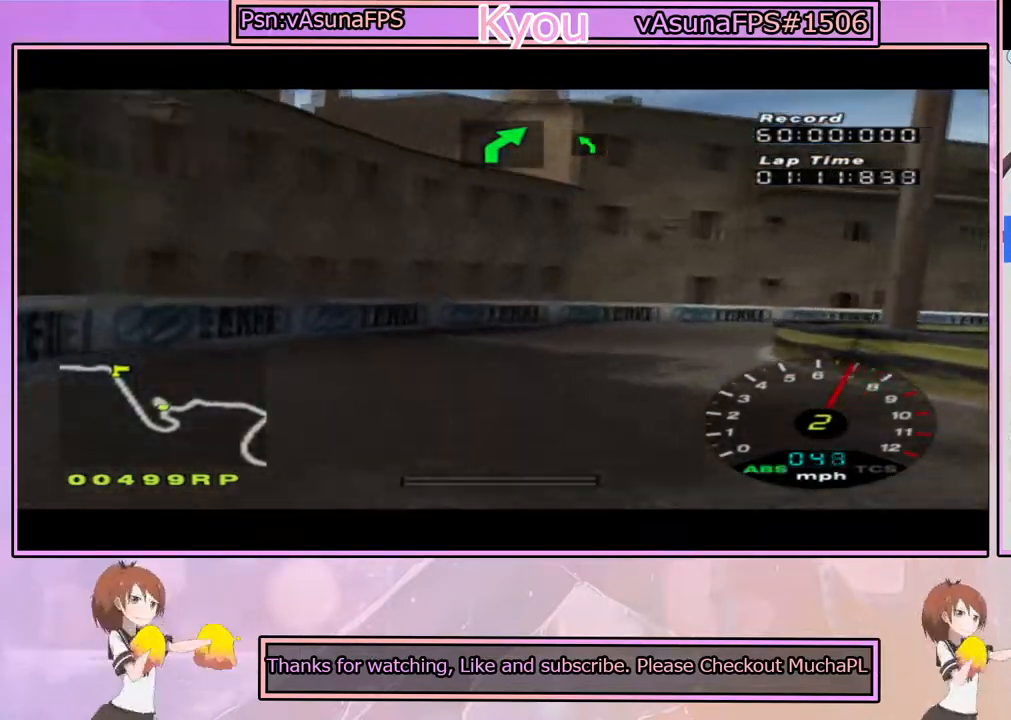
{"buttons": ["CROSS"], "left_stick": "center", "right_stick": "center", "events": [[33, "SQUARE", "down"], [183, "SQUARE", "up"], [267, "left_stick", "center"], [317, "CROSS", "down"]]}
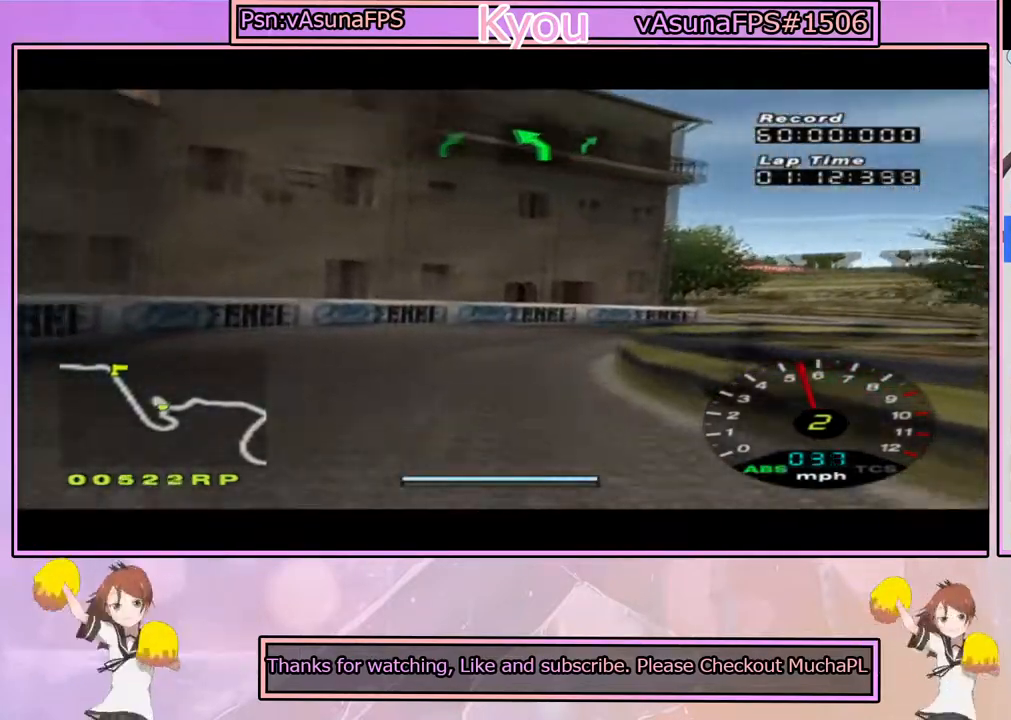
{"buttons": ["CROSS"], "left_stick": "center", "right_stick": "center", "events": [[33, "left_stick", "right"], [200, "left_stick", "left"], [417, "left_stick", "center"]]}
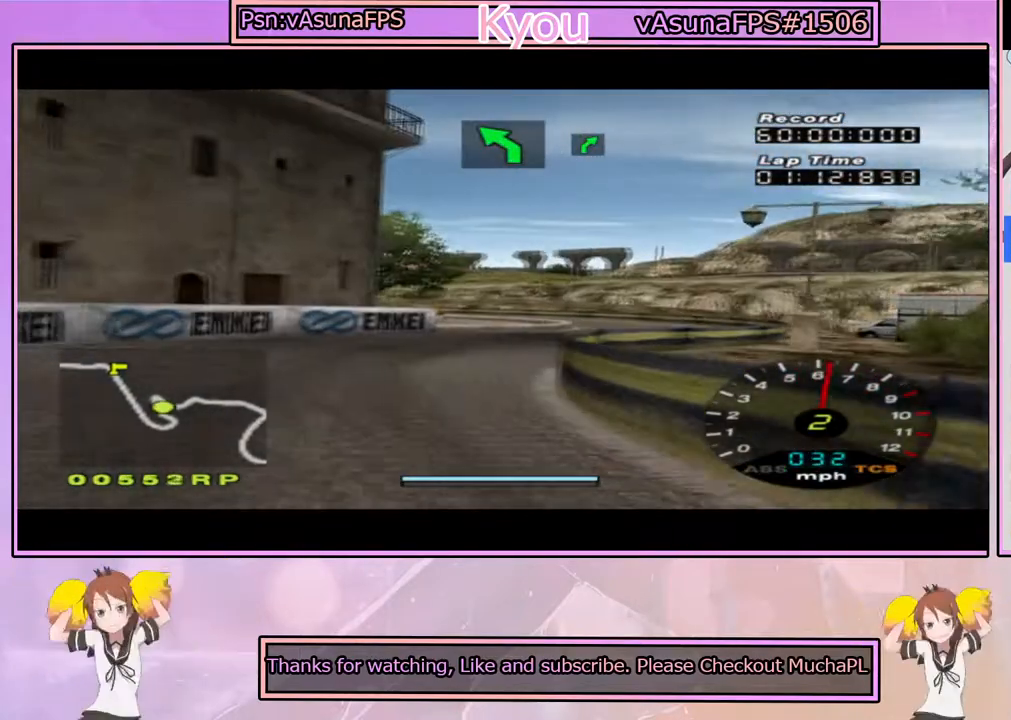
{"buttons": ["CROSS"], "left_stick": "right", "right_stick": "center", "events": [[50, "left_stick", "right"], [300, "left_stick", "center"], [383, "left_stick", "right"]]}
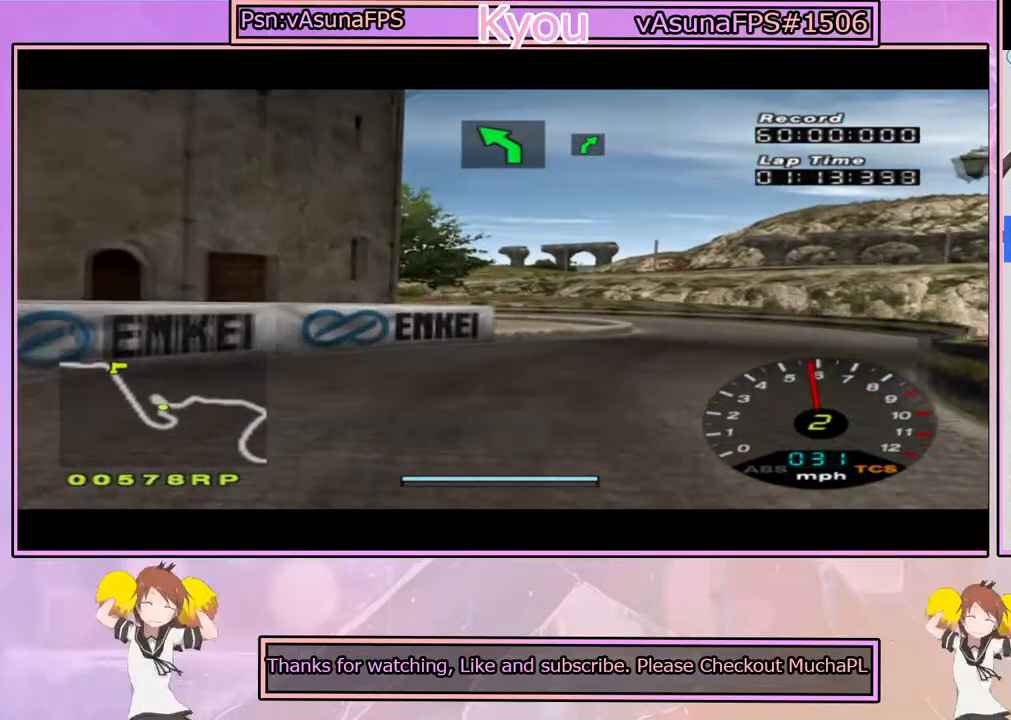
{"buttons": ["CROSS"], "left_stick": "center", "right_stick": "center", "events": [[317, "left_stick", "center"]]}
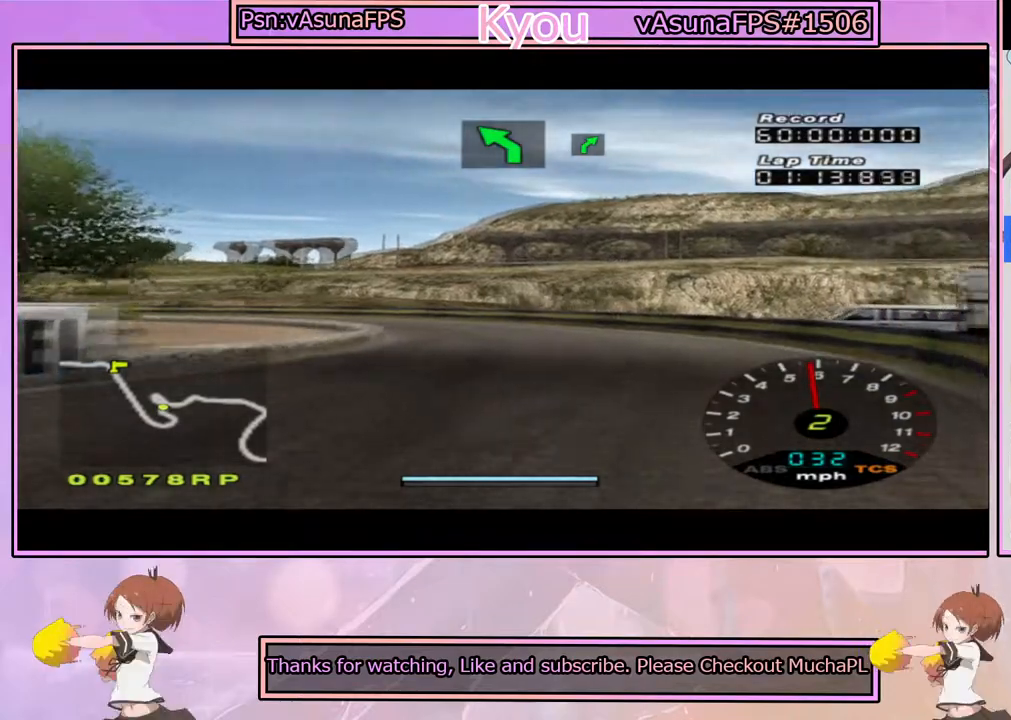
{"buttons": ["CROSS"], "left_stick": "center", "right_stick": "center", "events": [[283, "left_stick", "left"], [467, "left_stick", "center"]]}
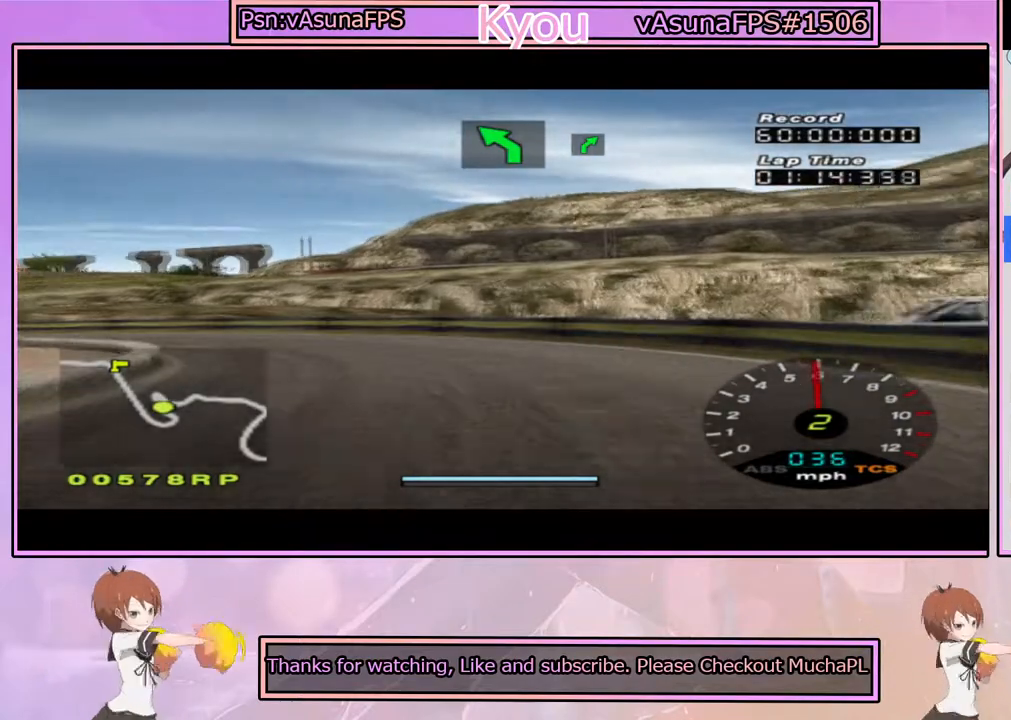
{"buttons": ["CROSS"], "left_stick": "left", "right_stick": "center", "events": [[100, "left_stick", "left"]]}
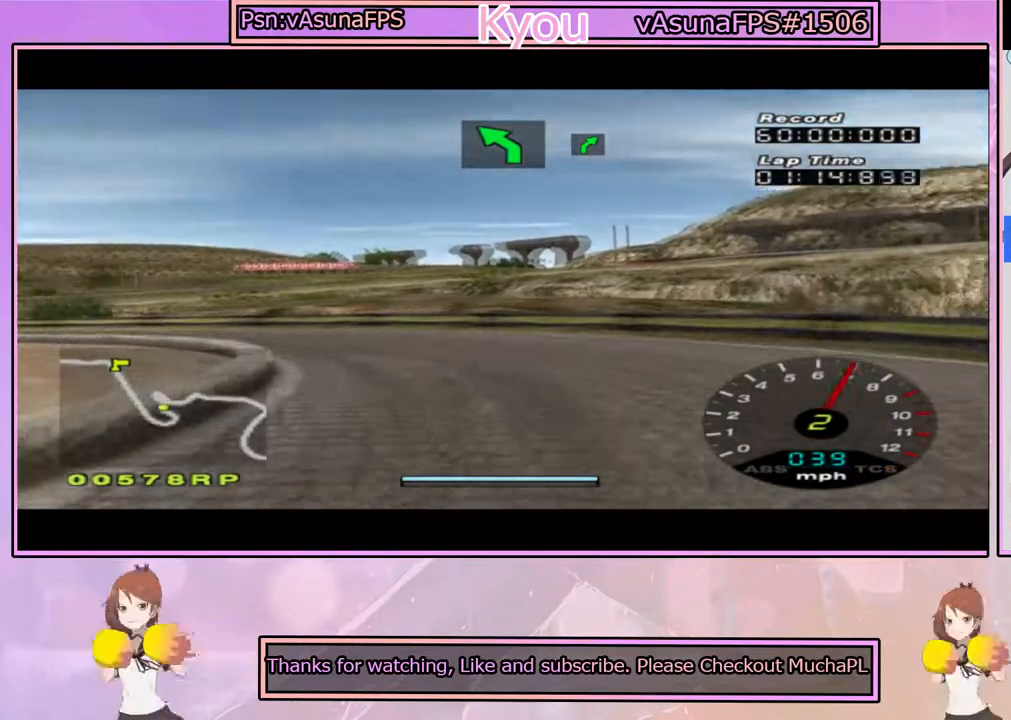
{"buttons": ["CROSS"], "left_stick": "left", "right_stick": "center", "events": [[33, "left_stick", "center"], [417, "left_stick", "left"]]}
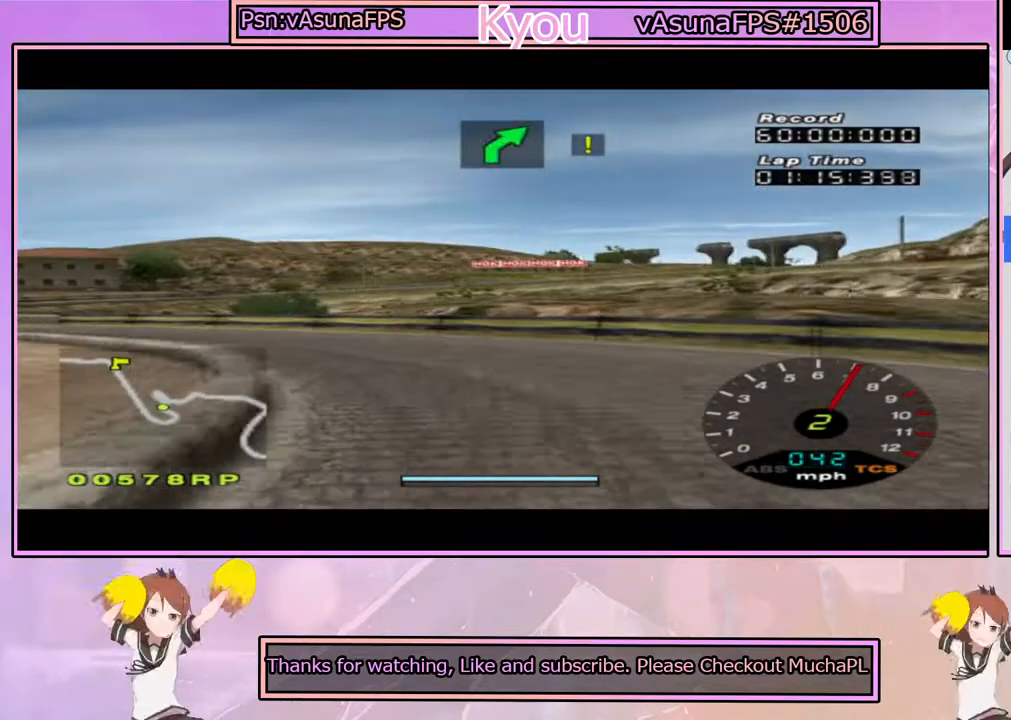
{"buttons": ["CROSS"], "left_stick": "center", "right_stick": "center", "events": [[233, "CROSS", "up"], [350, "CROSS", "down"], [467, "left_stick", "center"]]}
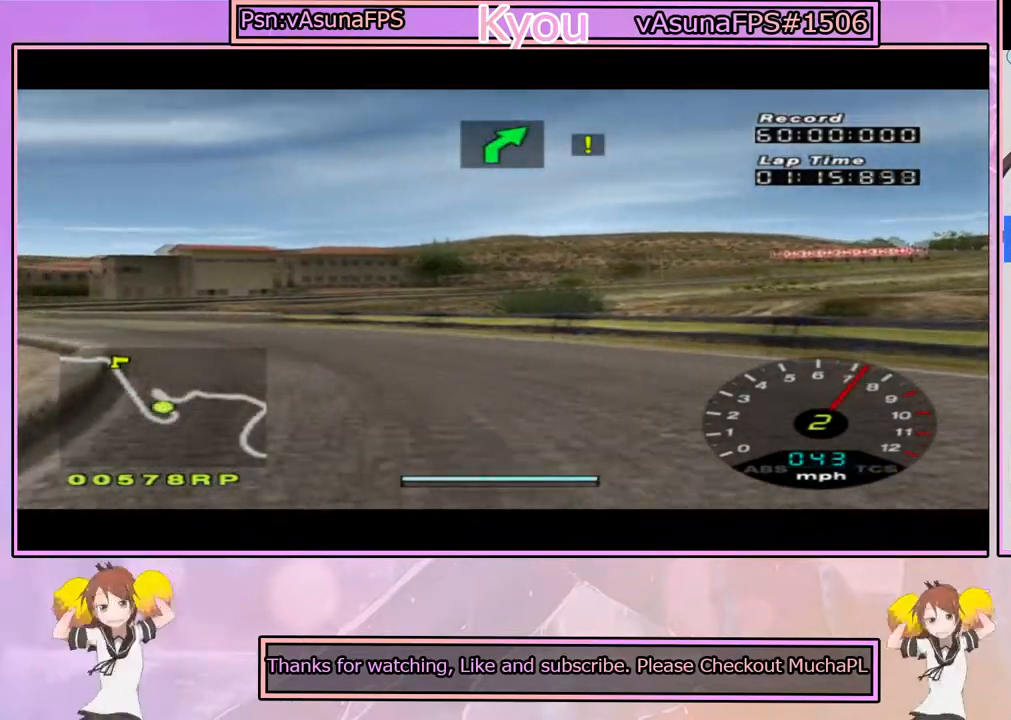
{"buttons": ["CROSS"], "left_stick": "center", "right_stick": "center", "events": [[150, "left_stick", "left"], [400, "left_stick", "center"]]}
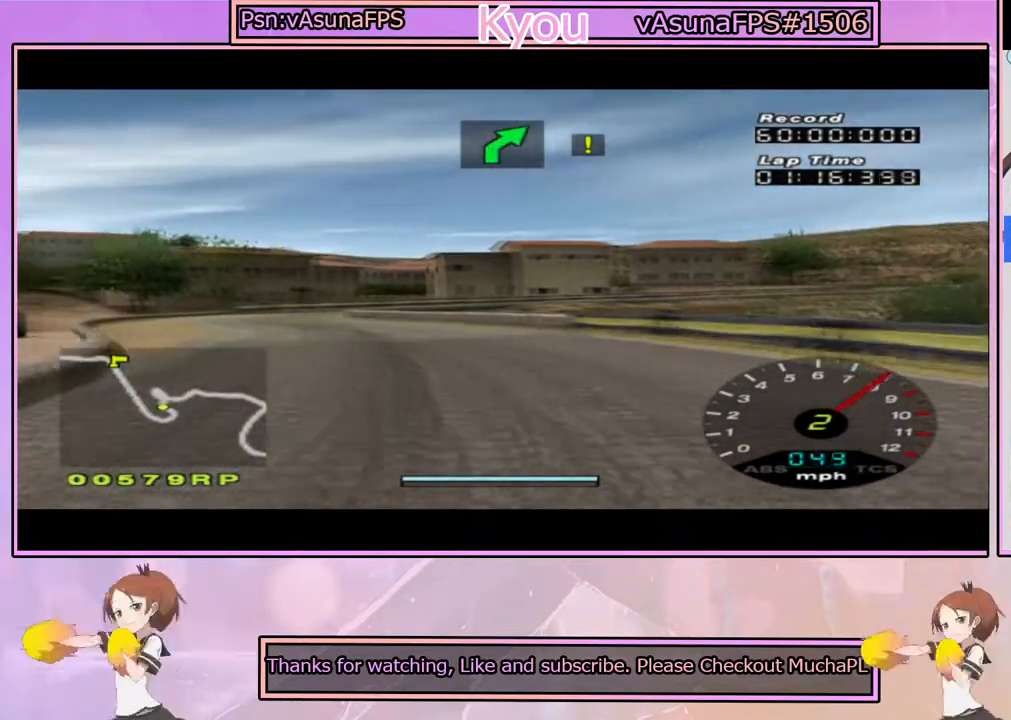
{"buttons": ["CROSS"], "left_stick": "center", "right_stick": "center", "events": [[100, "left_stick", "left"], [400, "left_stick", "center"]]}
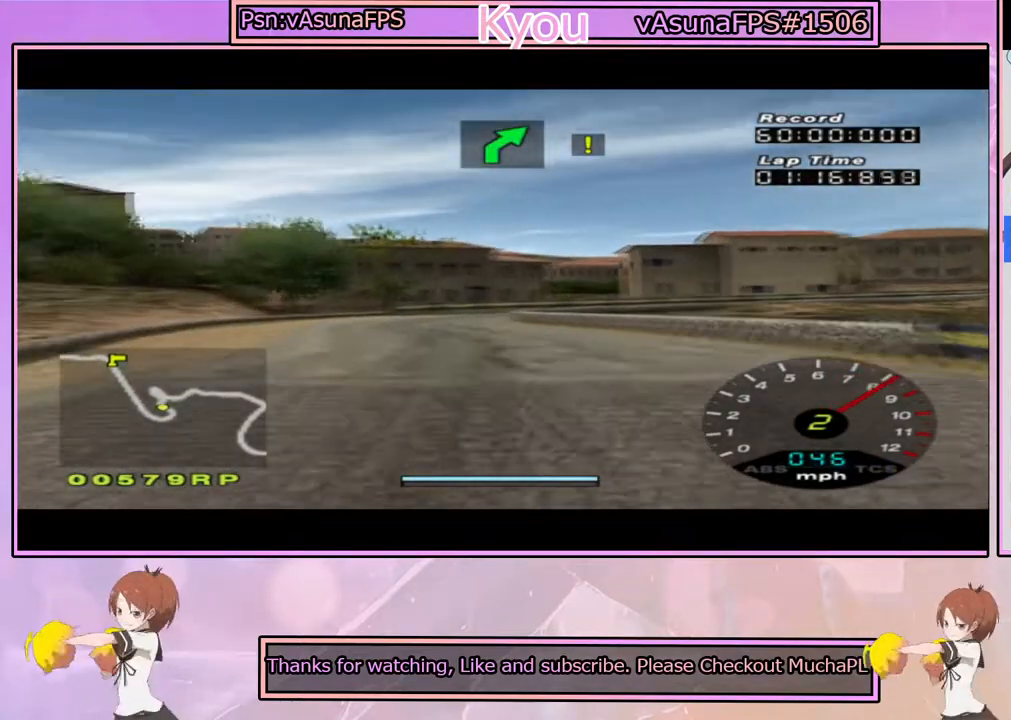
{"buttons": ["CROSS"], "left_stick": "center", "right_stick": "center", "events": [[33, "left_stick", "left"], [200, "left_stick", "center"]]}
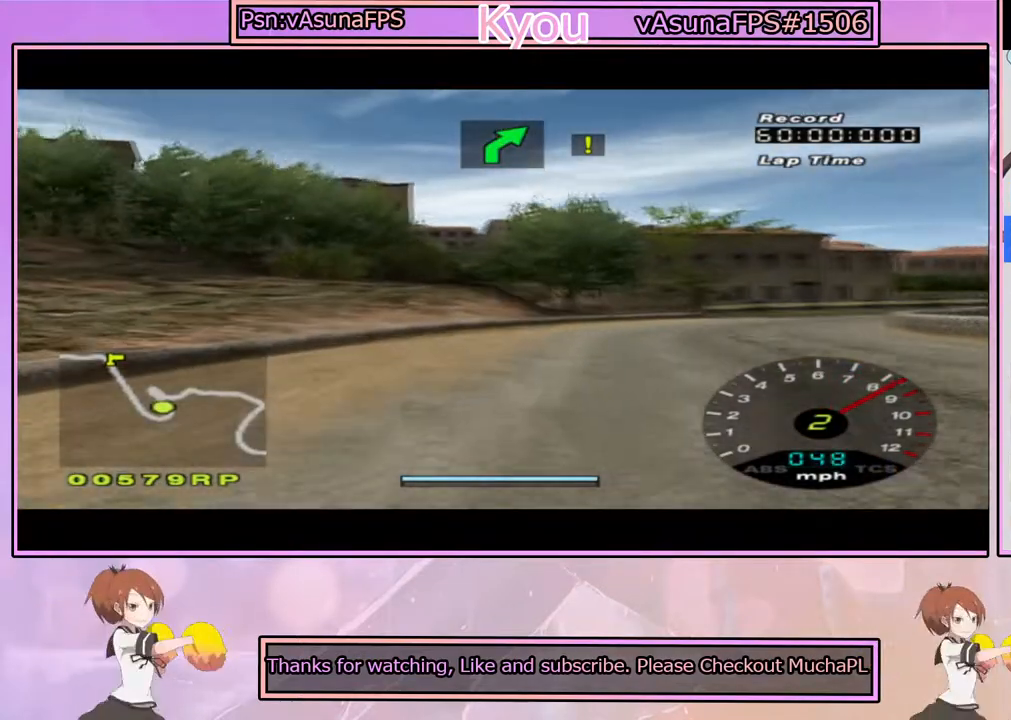
{"buttons": ["CROSS"], "left_stick": "right", "right_stick": "center", "events": [[67, "left_stick", "right"], [300, "left_stick", "center"], [417, "left_stick", "right"]]}
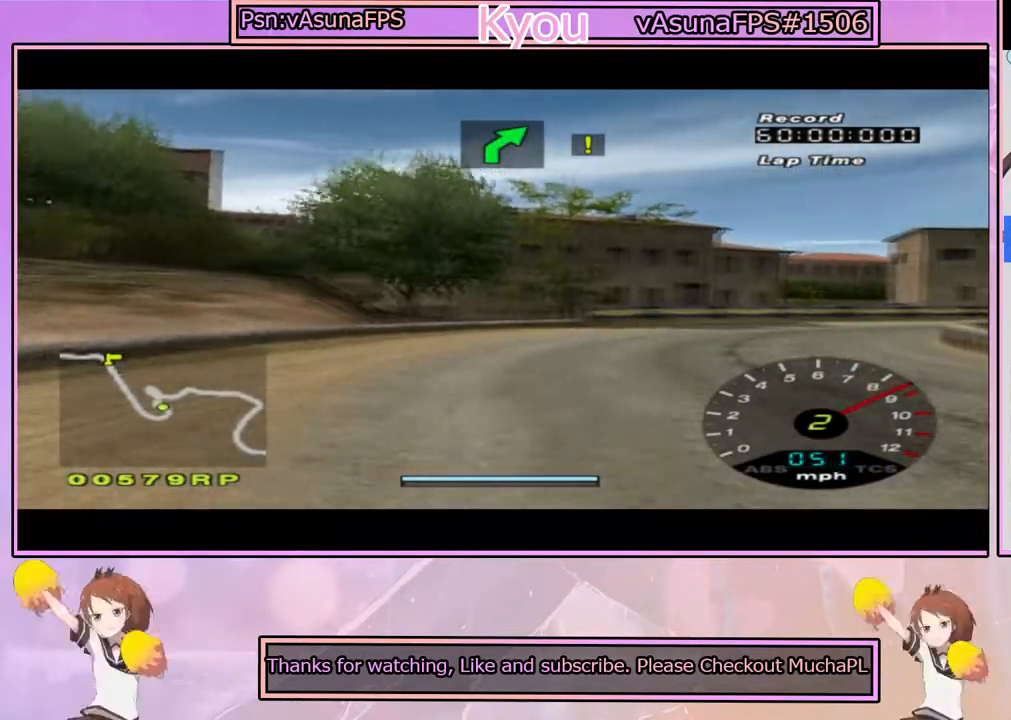
{"buttons": [], "left_stick": "right", "right_stick": "center", "events": [[267, "left_stick", "center"], [317, "left_stick", "right"], [417, "CROSS", "up"]]}
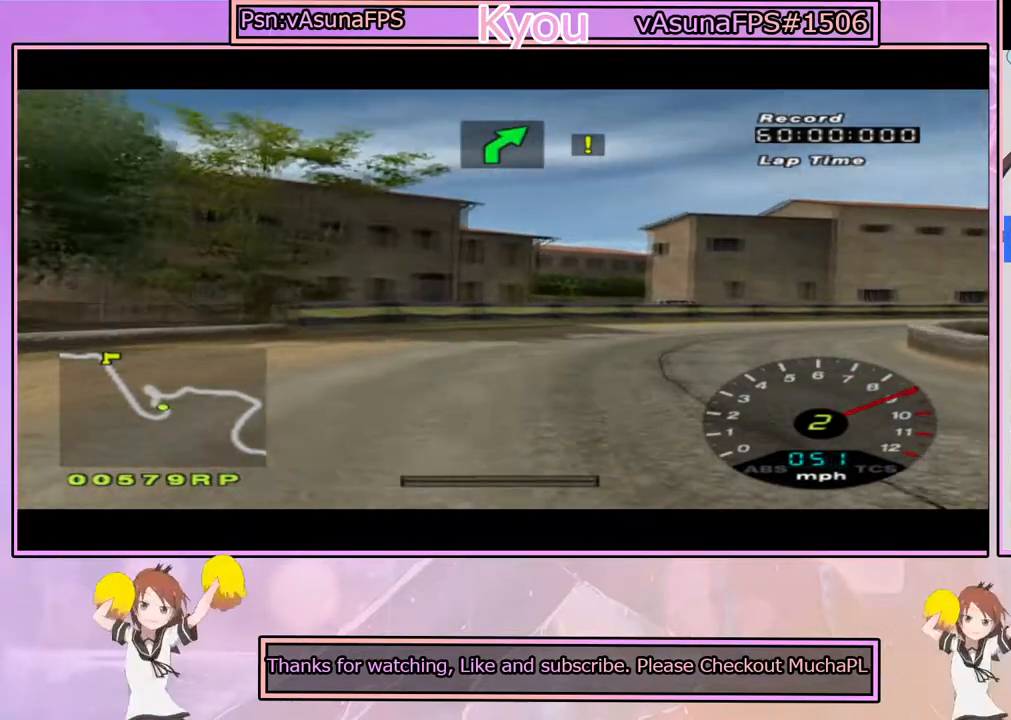
{"buttons": [], "left_stick": "right", "right_stick": "center", "events": [[317, "CROSS", "down"], [500, "CROSS", "up"]]}
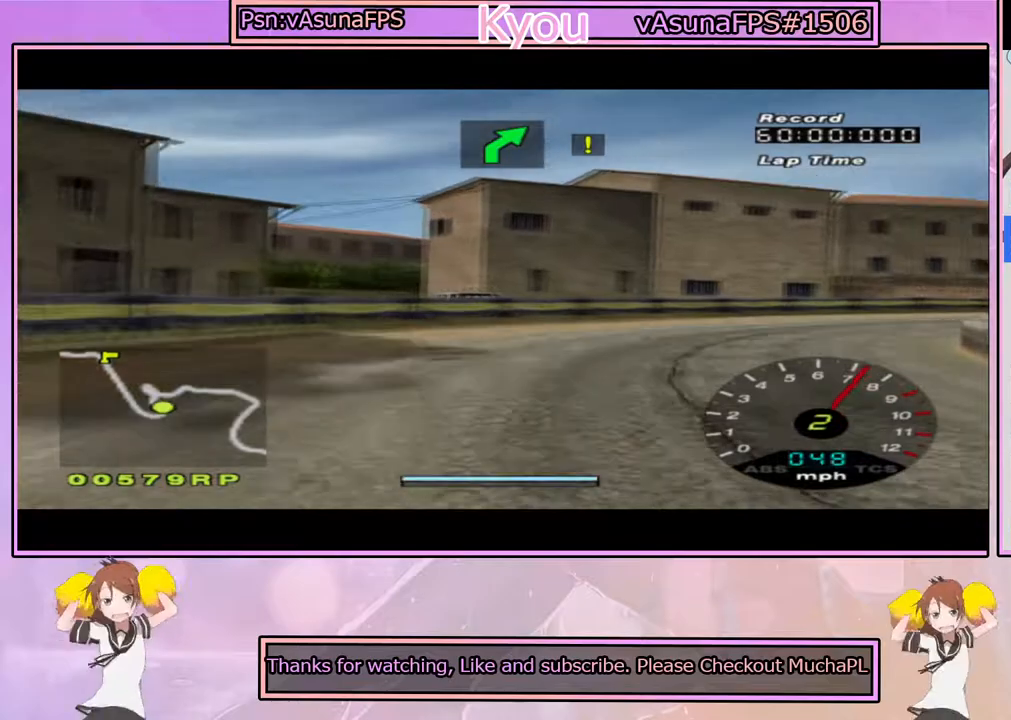
{"buttons": [], "left_stick": "right", "right_stick": "center", "events": [[133, "CROSS", "down"], [500, "CROSS", "up"]]}
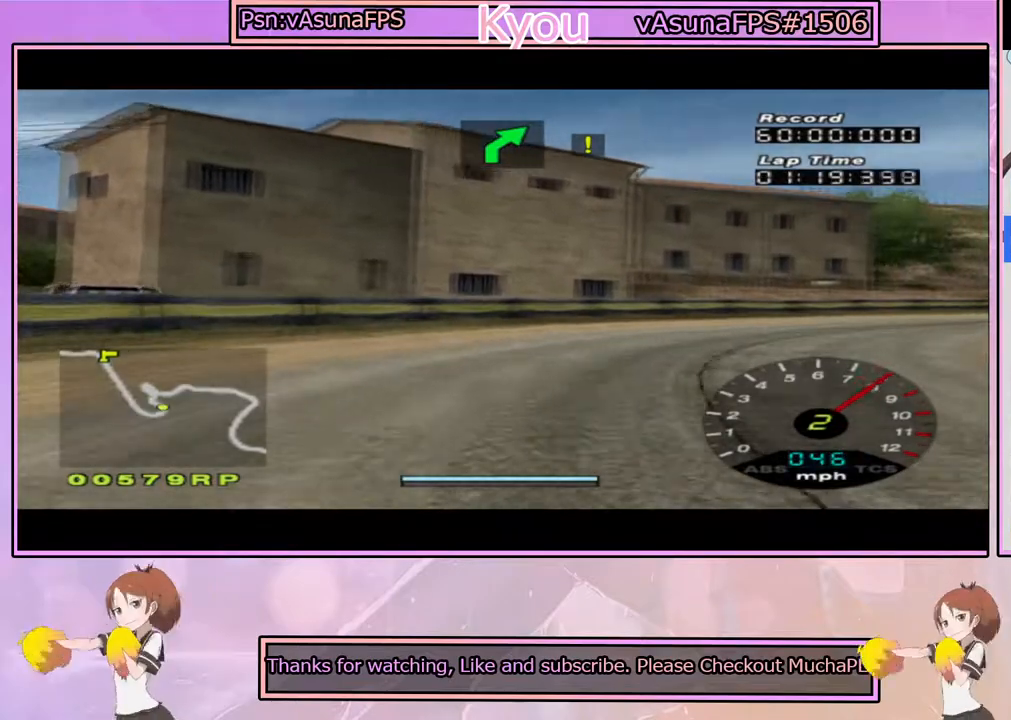
{"buttons": ["CROSS"], "left_stick": "right", "right_stick": "center", "events": [[50, "CROSS", "down"]]}
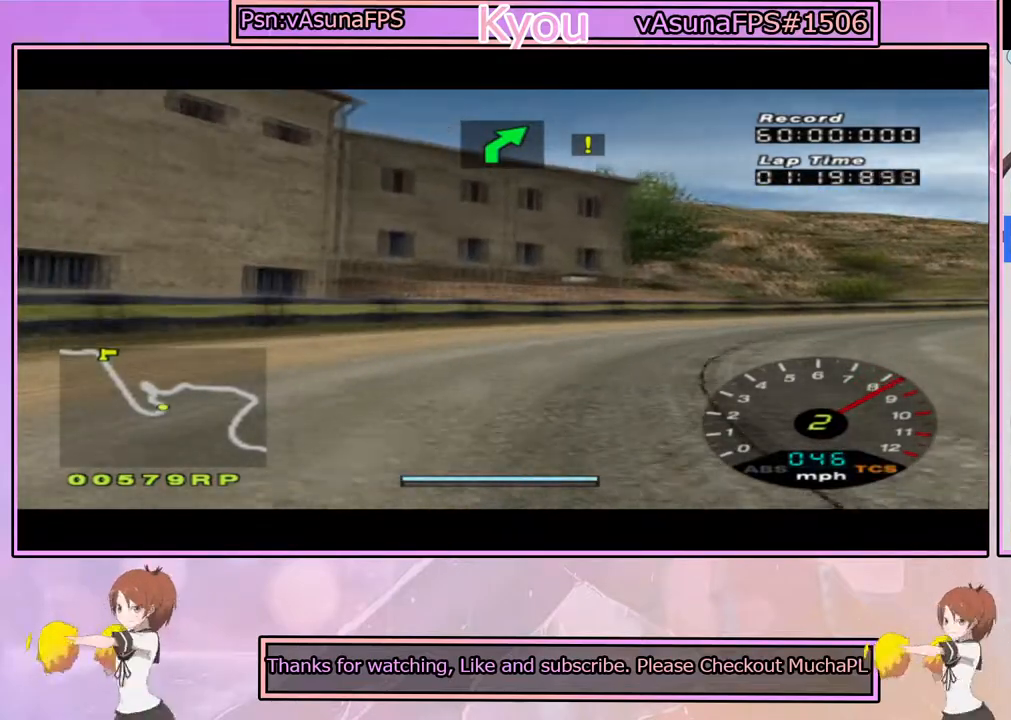
{"buttons": ["CROSS"], "left_stick": "right", "right_stick": "center", "events": [[383, "left_stick", "center"], [467, "left_stick", "right"]]}
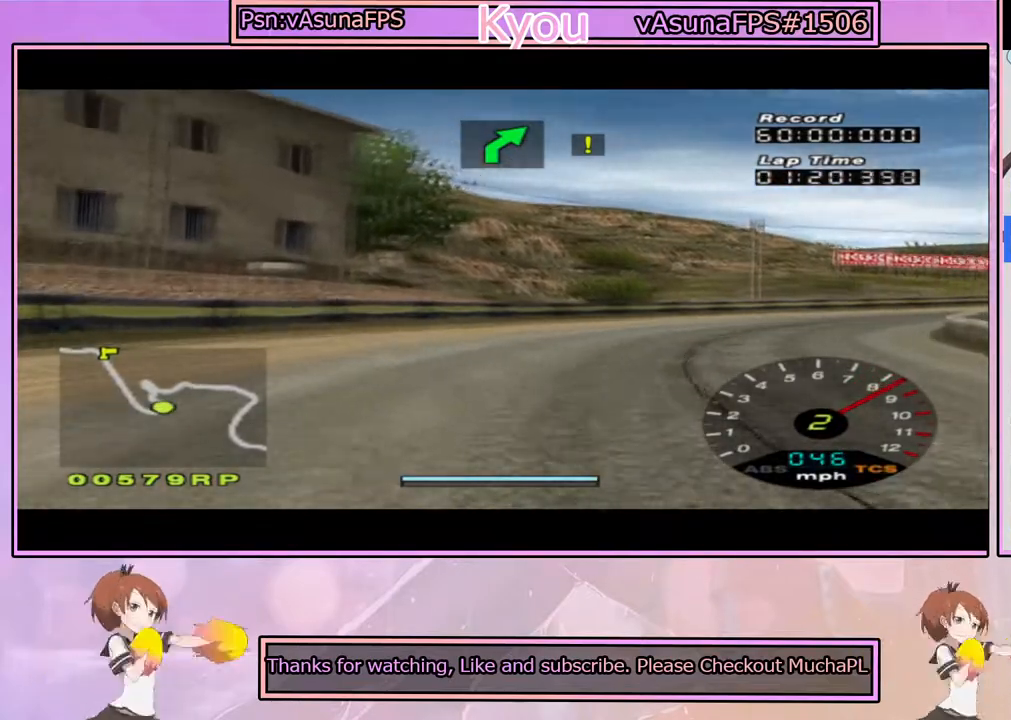
{"buttons": ["CROSS"], "left_stick": "center", "right_stick": "center", "events": [[217, "left_stick", "center"], [283, "left_stick", "right"], [500, "left_stick", "center"]]}
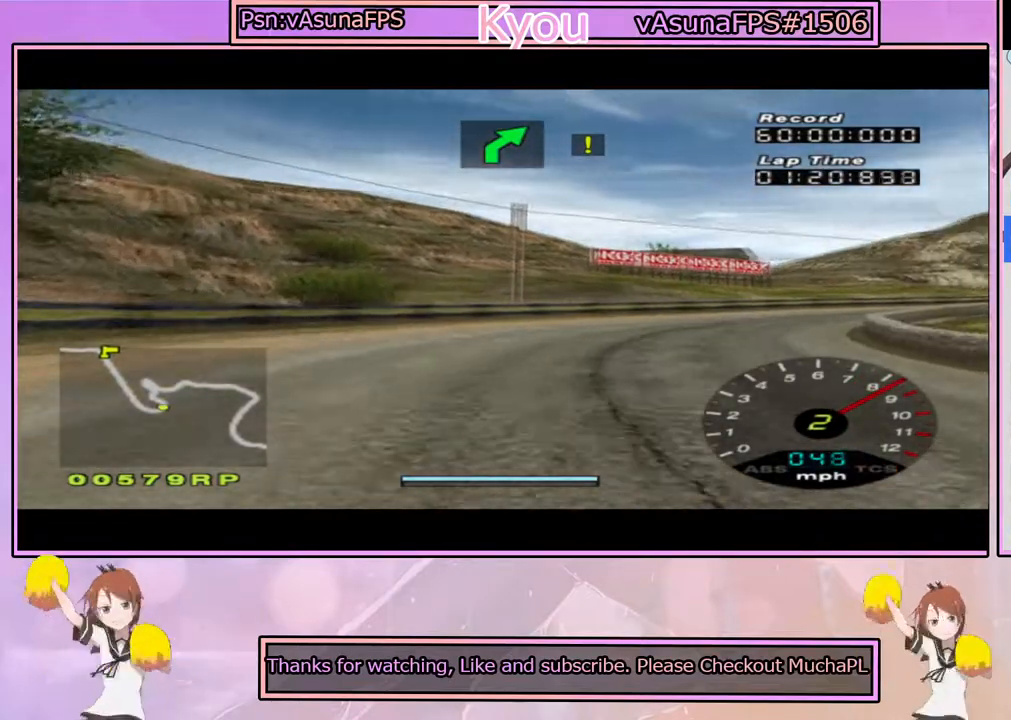
{"buttons": ["CROSS"], "left_stick": "right", "right_stick": "center", "events": [[83, "left_stick", "right"], [267, "left_stick", "center"], [367, "left_stick", "right"]]}
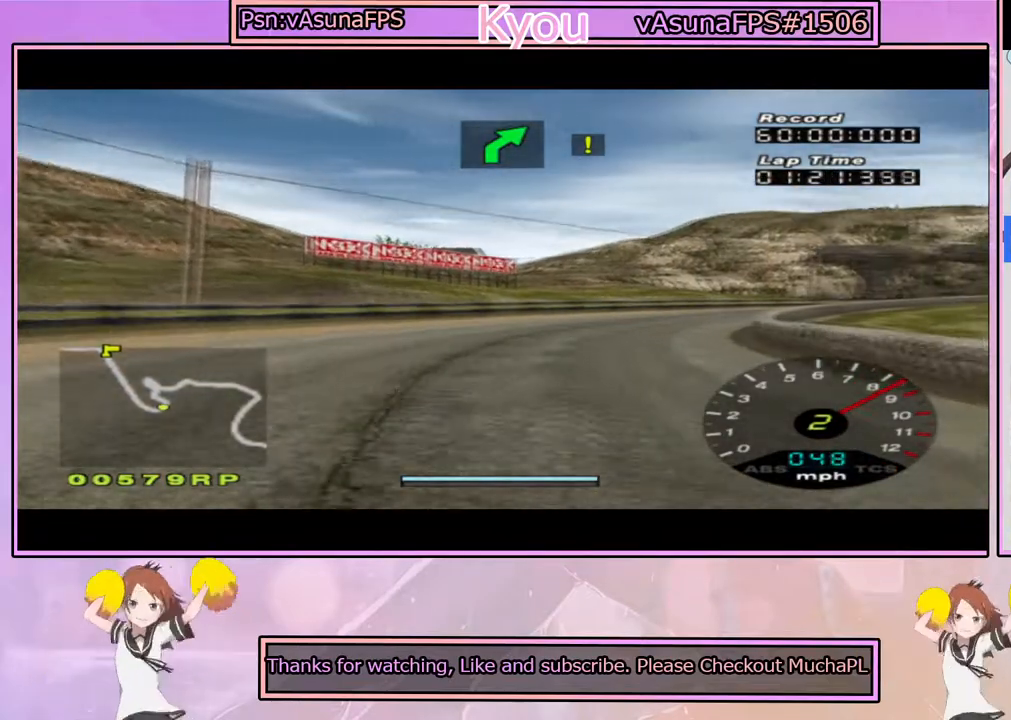
{"buttons": ["CROSS"], "left_stick": "center", "right_stick": "center", "events": [[17, "left_stick", "center"], [250, "left_stick", "right"], [400, "left_stick", "center"]]}
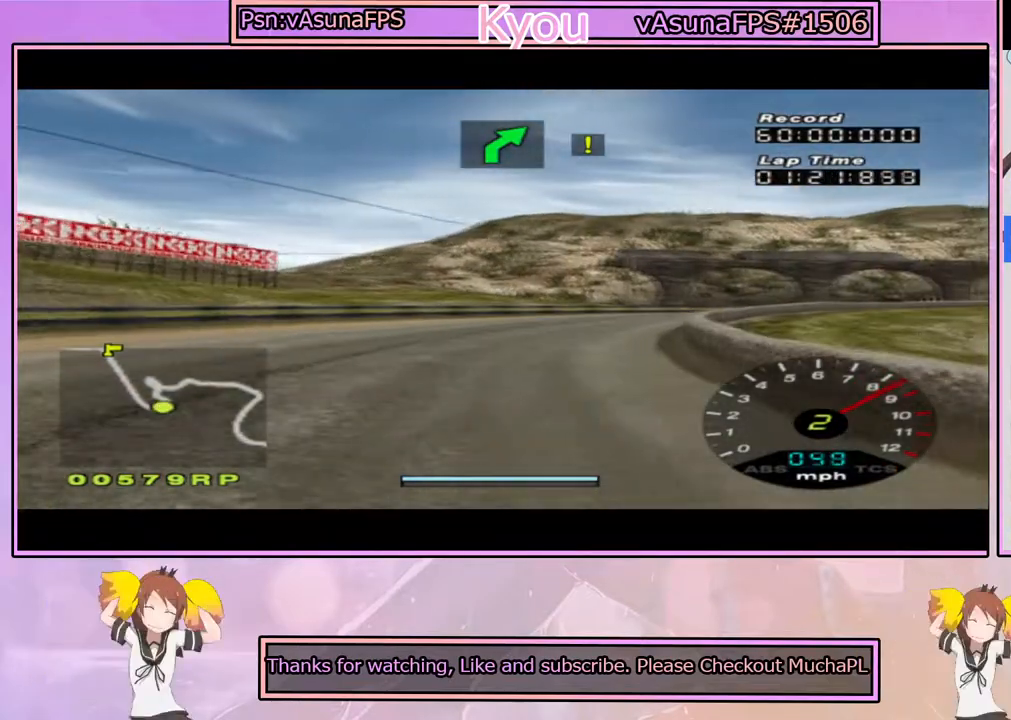
{"buttons": ["CROSS"], "left_stick": "center", "right_stick": "center", "events": [[100, "left_stick", "right"], [367, "left_stick", "center"]]}
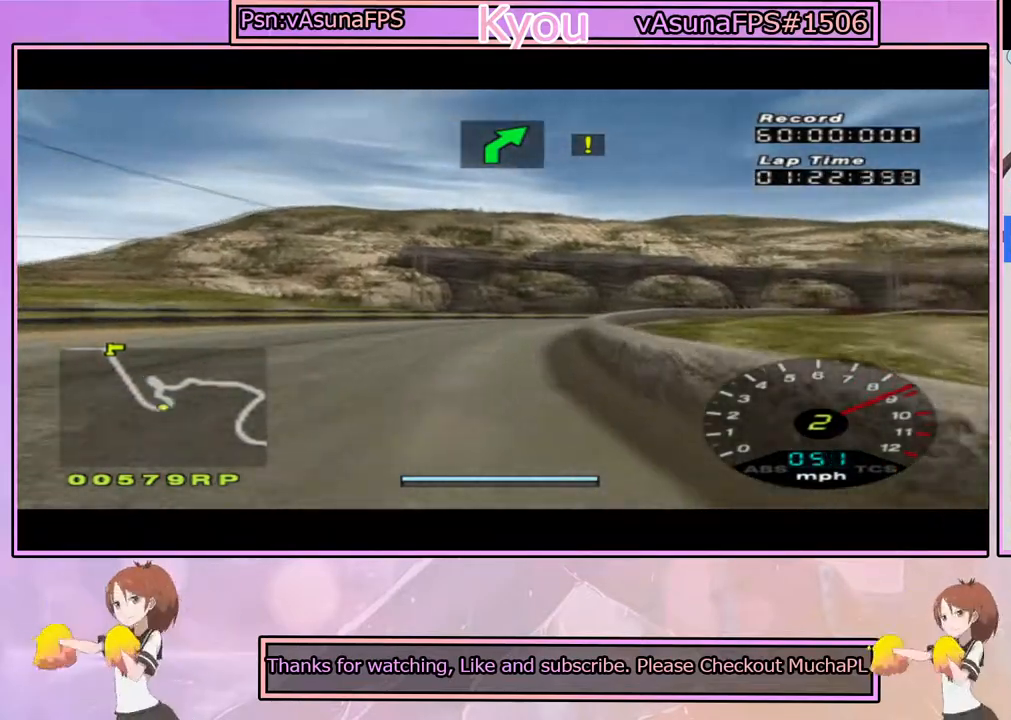
{"buttons": ["CROSS"], "left_stick": "right", "right_stick": "center", "events": [[367, "left_stick", "right"]]}
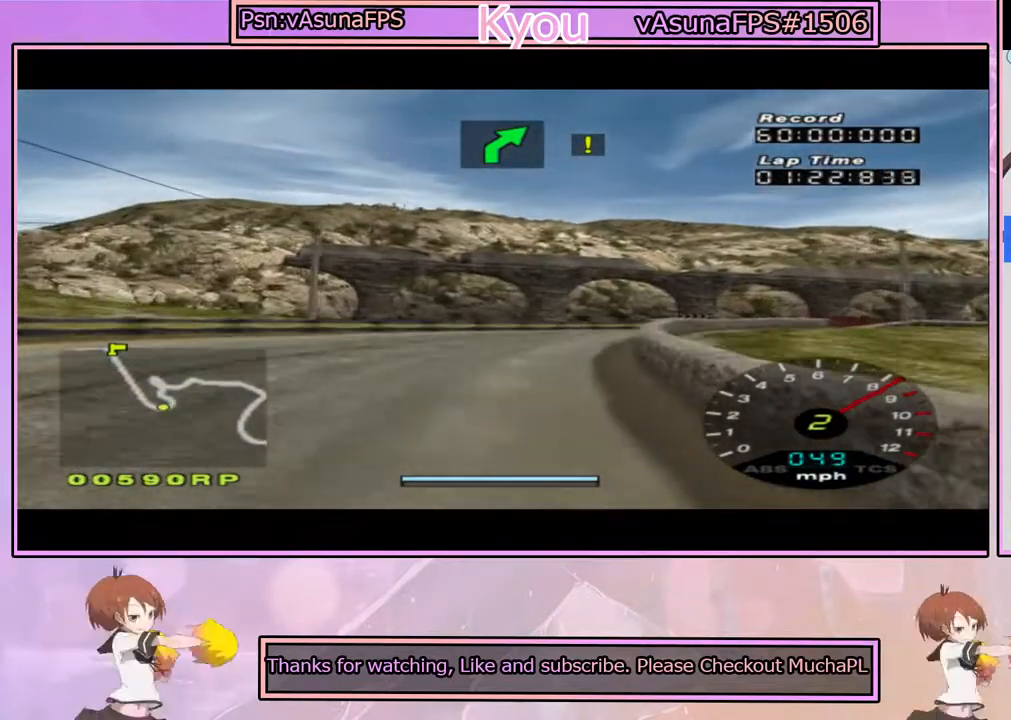
{"buttons": ["CROSS"], "left_stick": "center", "right_stick": "center", "events": [[33, "left_stick", "center"], [250, "left_stick", "right"], [333, "left_stick", "center"]]}
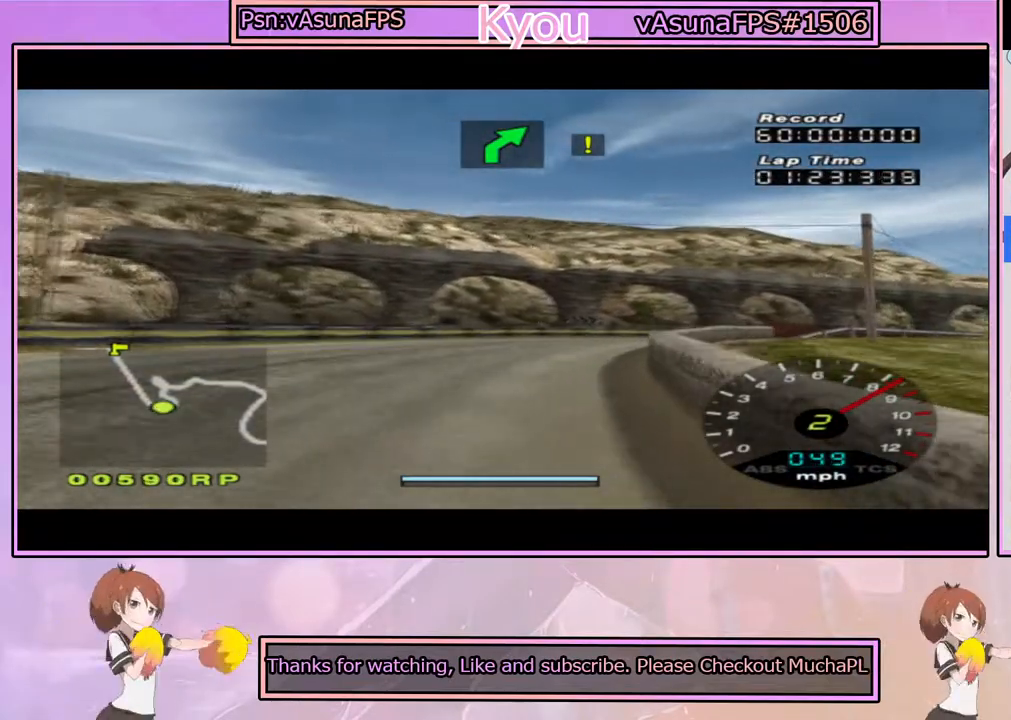
{"buttons": ["CROSS"], "left_stick": "right", "right_stick": "center", "events": [[117, "left_stick", "right"], [267, "left_stick", "center"], [383, "left_stick", "right"]]}